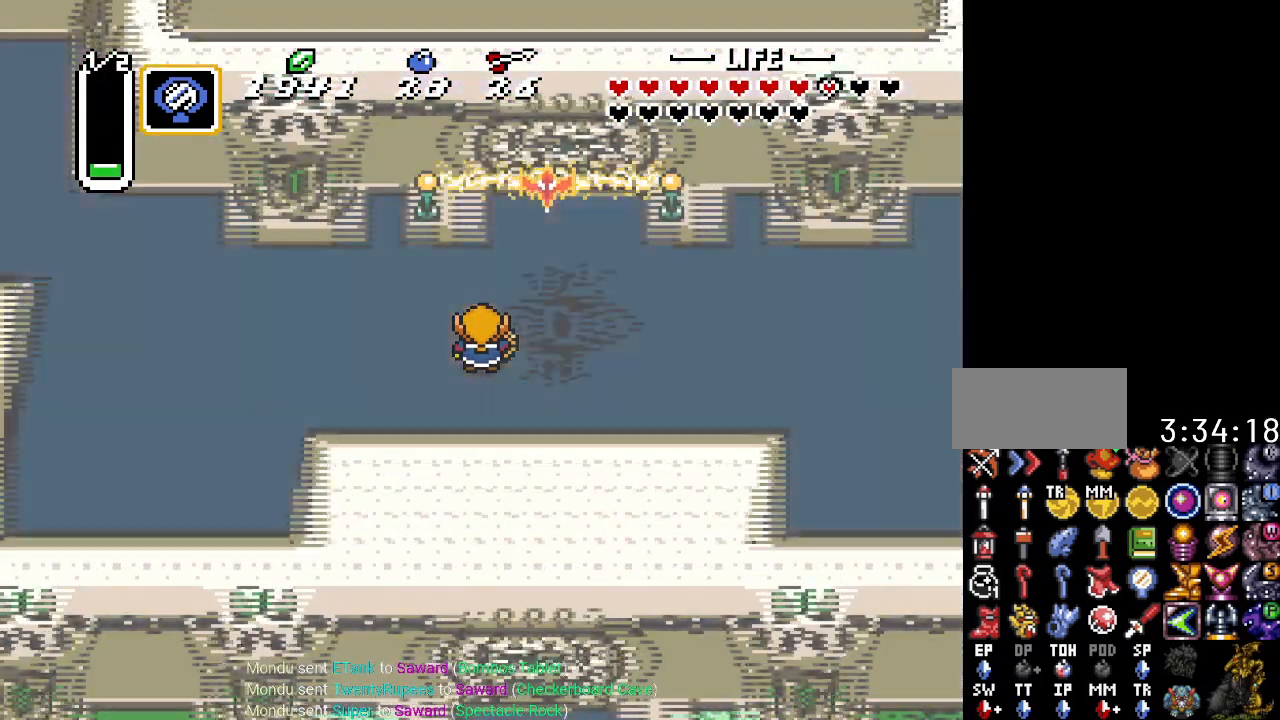
Gameplay with a controller (Nintendo layout); each line is a JSON object with the inputs held at the frame after it. "events" lists button and stick changes between this image and that frame as [ms after this image, input, new state], when the widget could be followed in between. Not read: L3 R3 START.
{"buttons": ["DPAD_LEFT"], "events": [[167, "DPAD_LEFT", "down"]]}
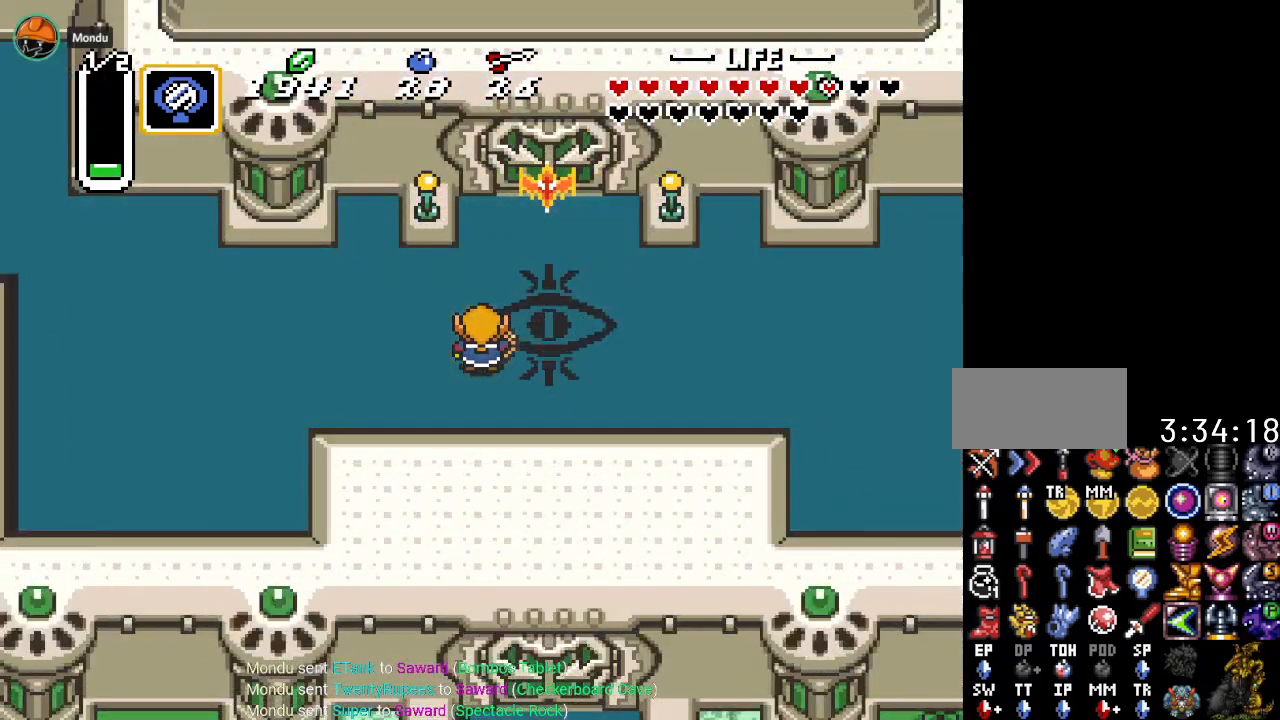
{"buttons": ["DPAD_LEFT"], "events": []}
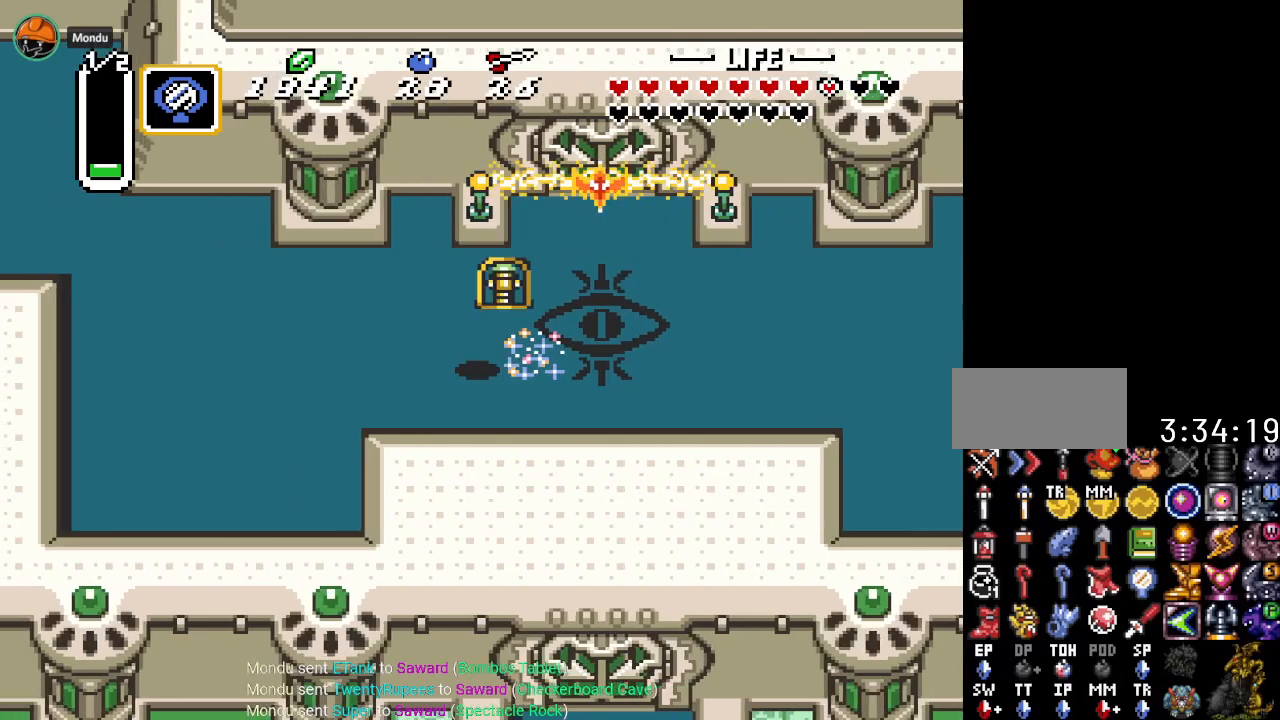
{"buttons": ["DPAD_LEFT"], "events": []}
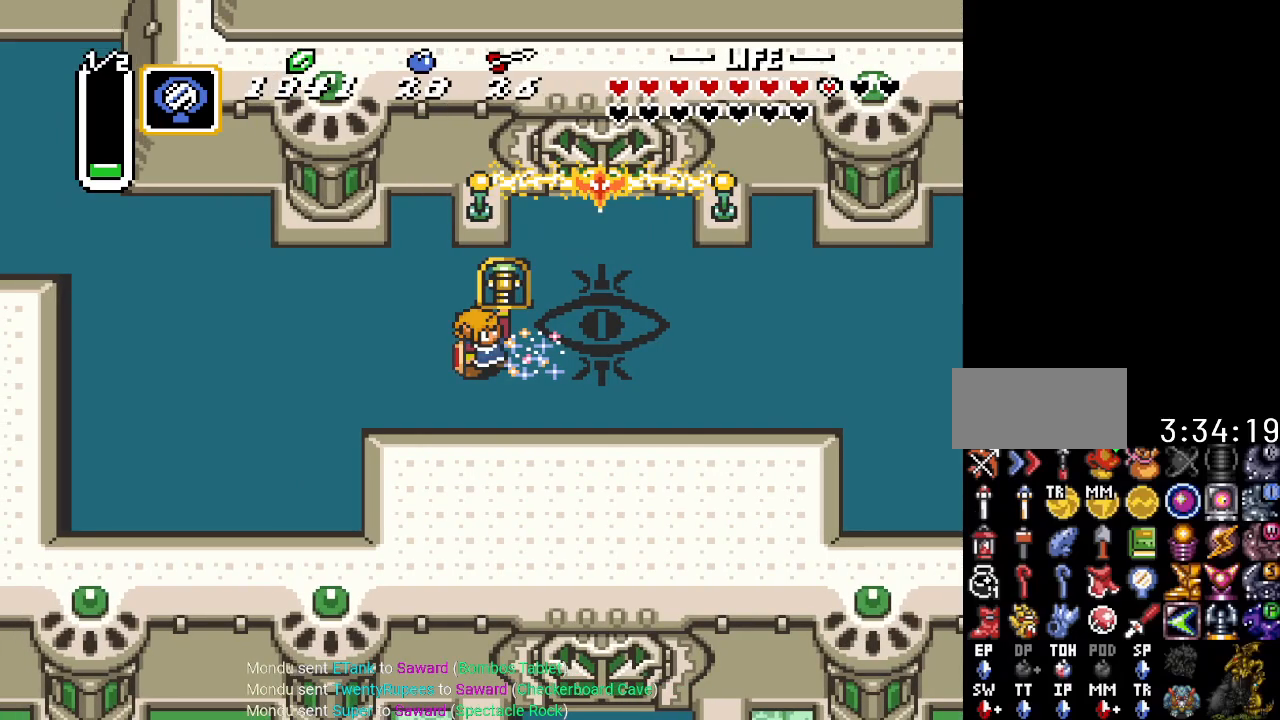
{"buttons": ["DPAD_LEFT"], "events": []}
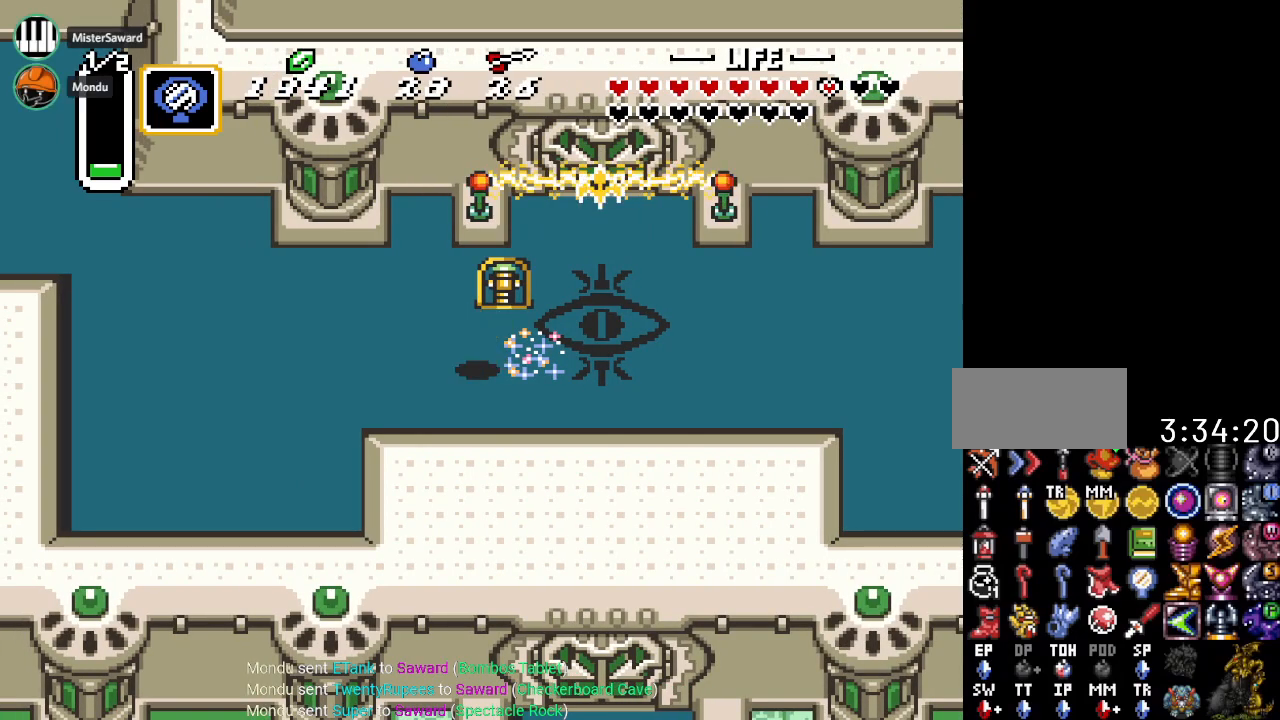
{"buttons": ["DPAD_LEFT"], "events": []}
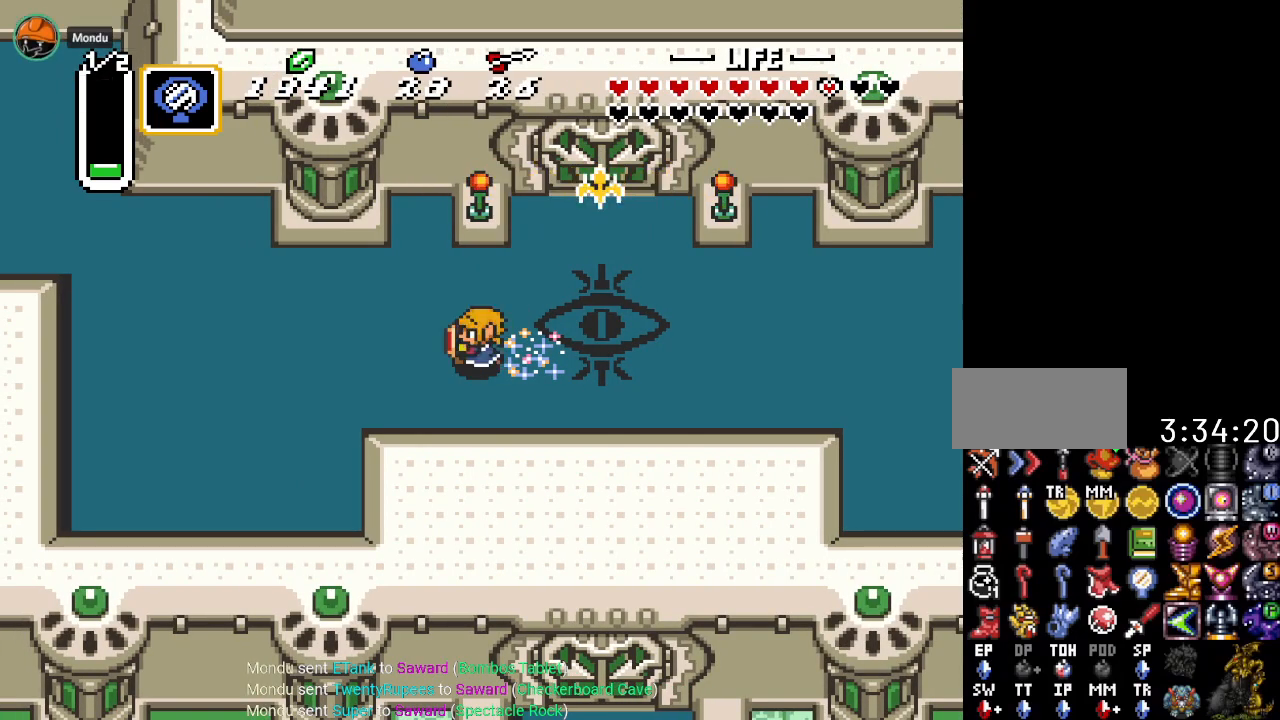
{"buttons": [], "events": [[333, "DPAD_LEFT", "up"]]}
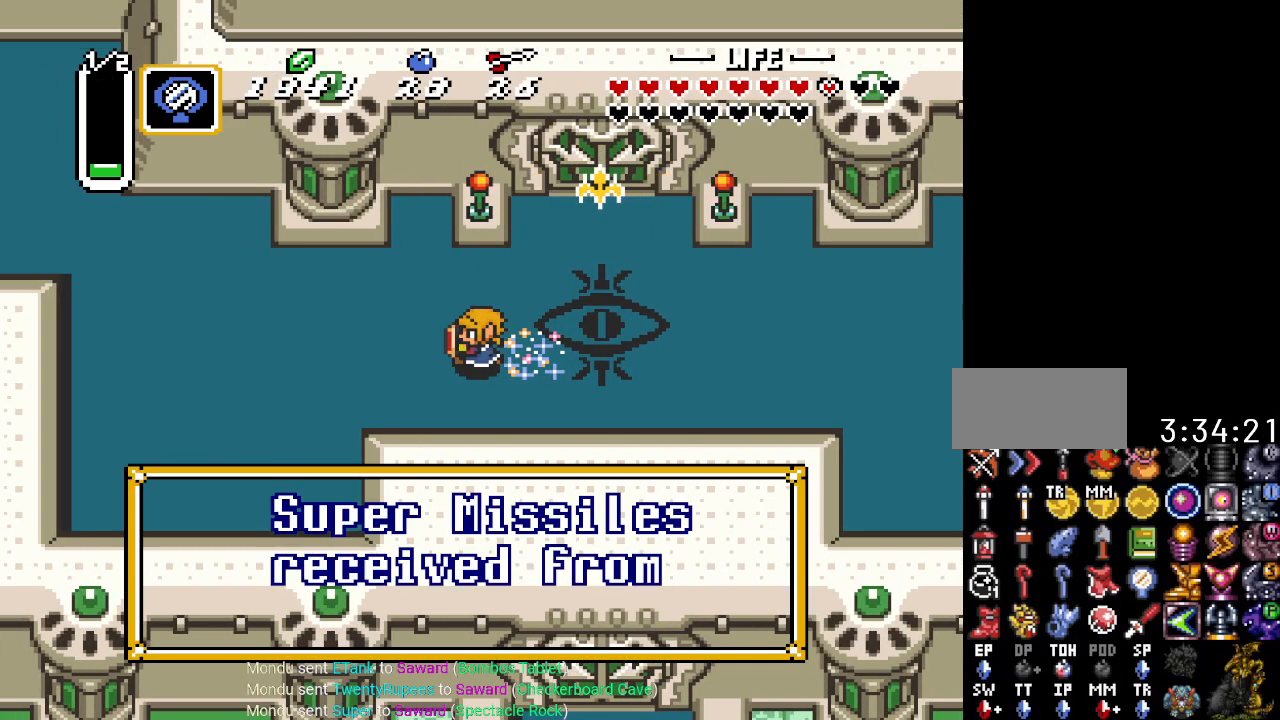
{"buttons": [], "events": []}
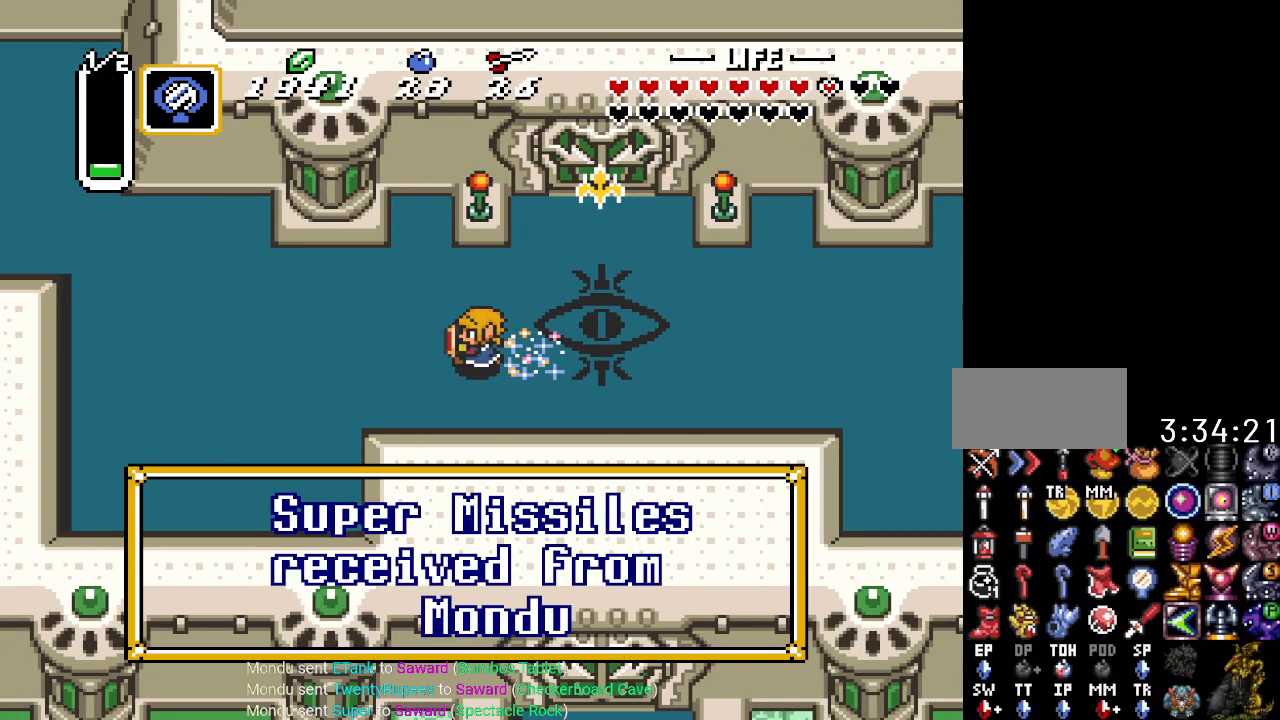
{"buttons": ["DPAD_LEFT"], "events": [[50, "DPAD_LEFT", "down"]]}
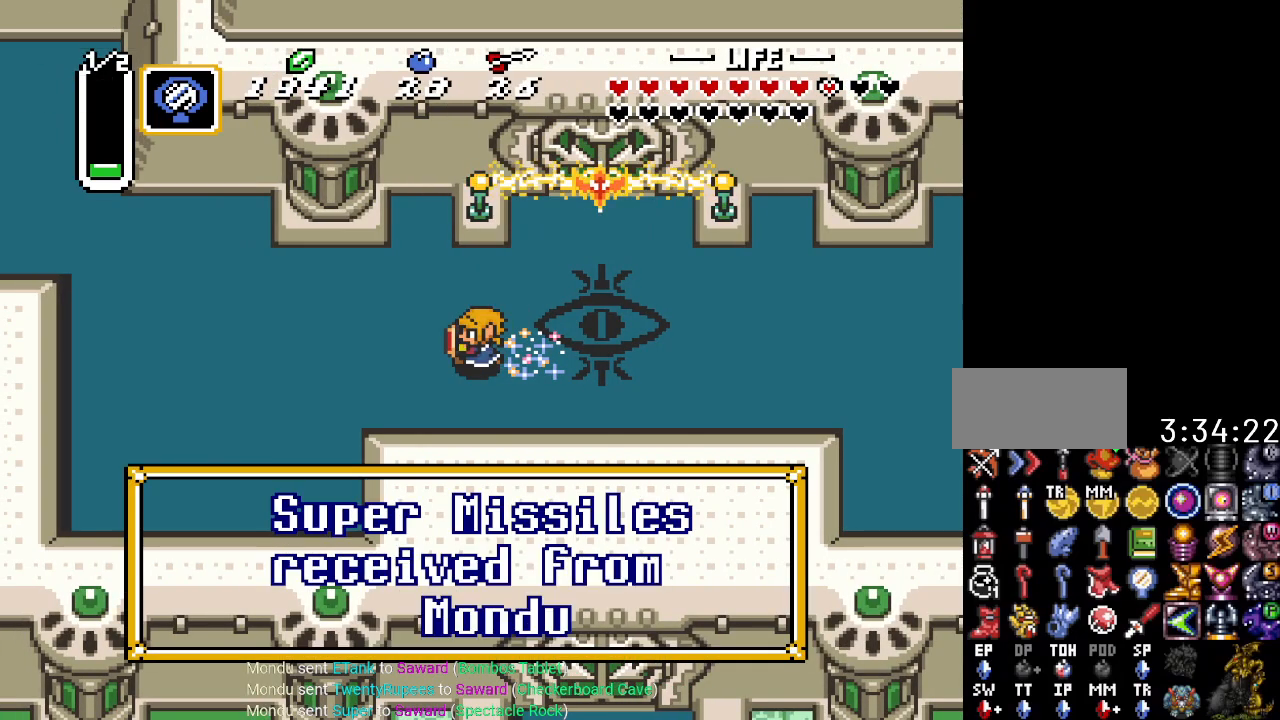
{"buttons": ["DPAD_LEFT"], "events": [[50, "DPAD_LEFT", "up"], [134, "DPAD_LEFT", "down"]]}
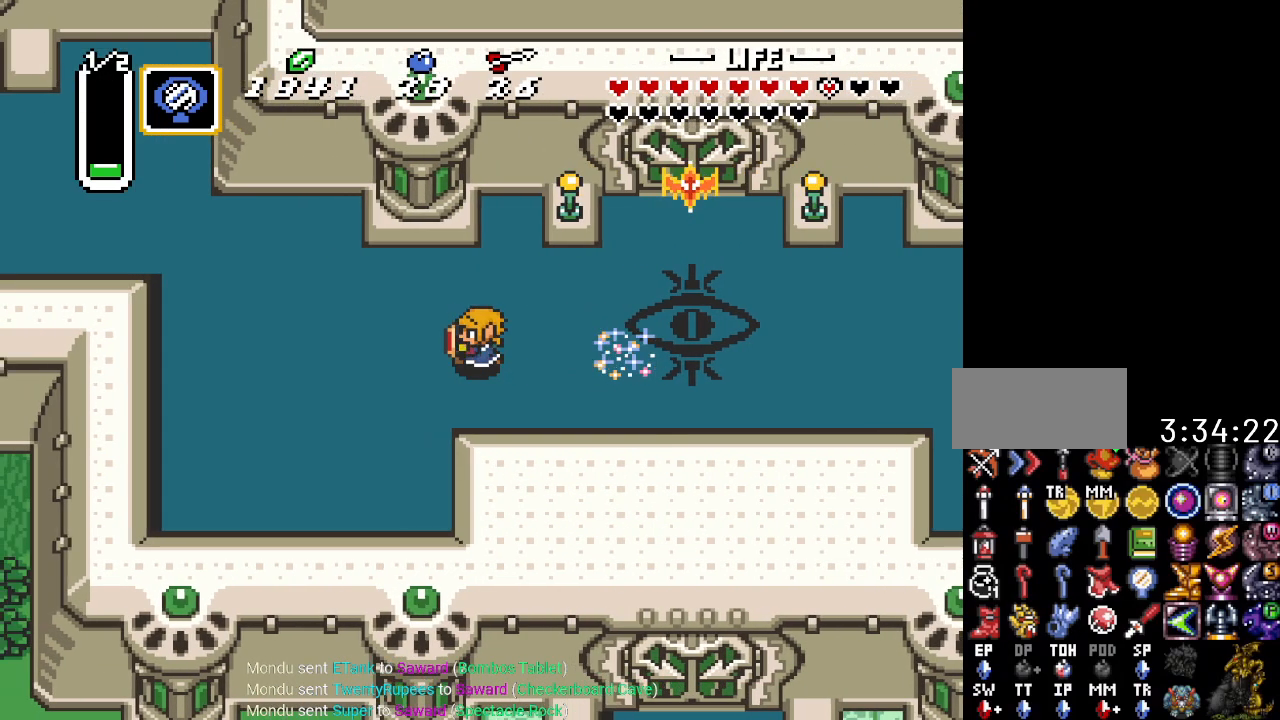
{"buttons": [], "events": [[133, "DPAD_LEFT", "up"]]}
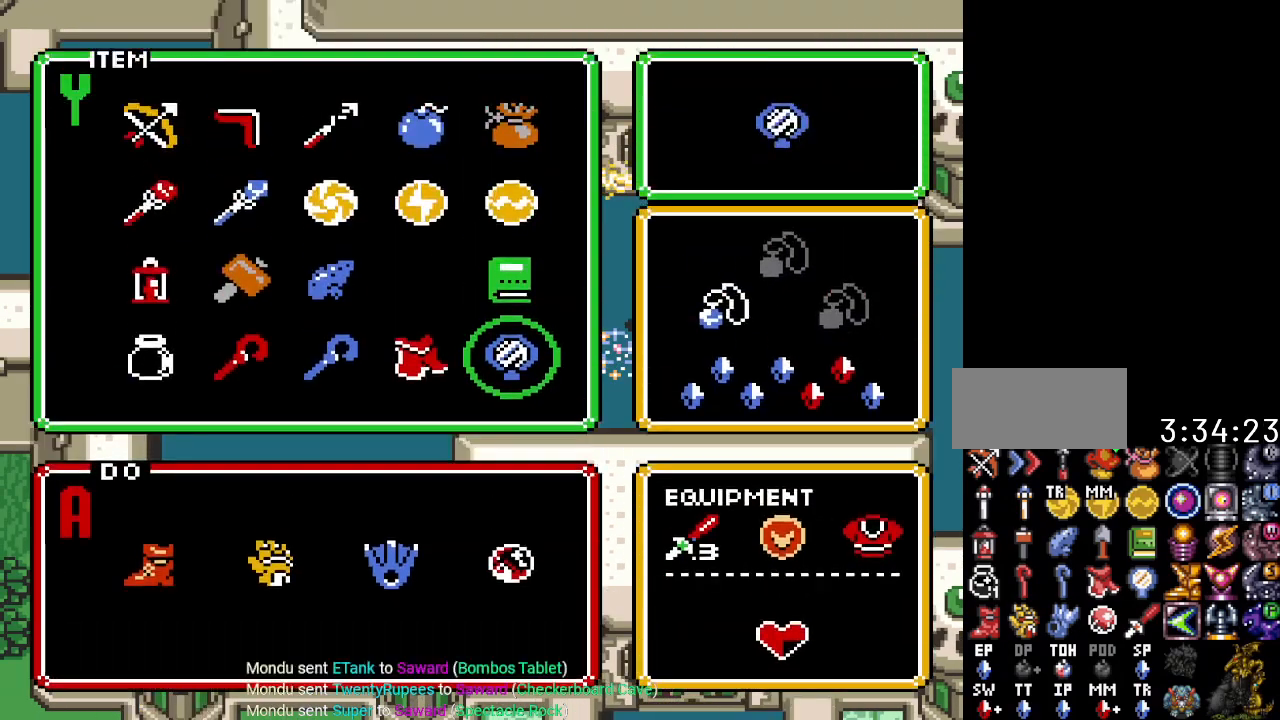
{"buttons": [], "events": [[167, "DPAD_LEFT", "down"], [267, "DPAD_LEFT", "up"], [350, "DPAD_LEFT", "down"], [484, "DPAD_LEFT", "up"]]}
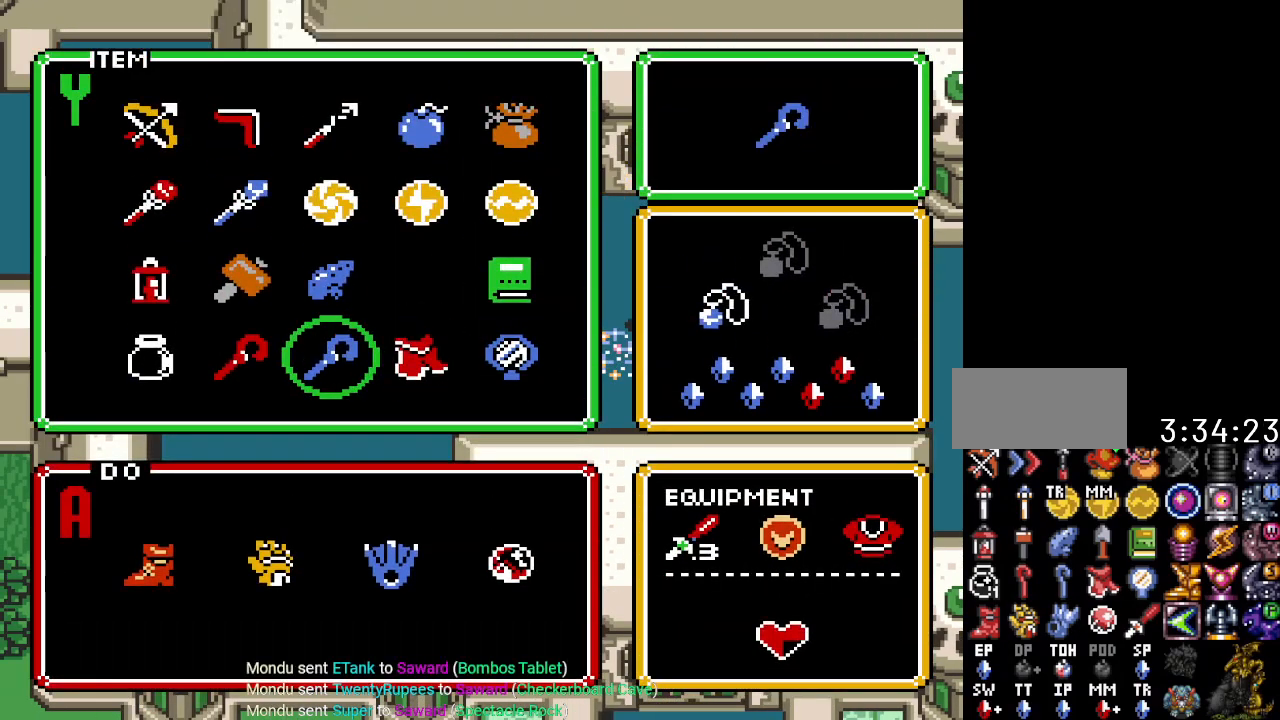
{"buttons": [], "events": [[83, "DPAD_UP", "down"], [200, "DPAD_UP", "up"]]}
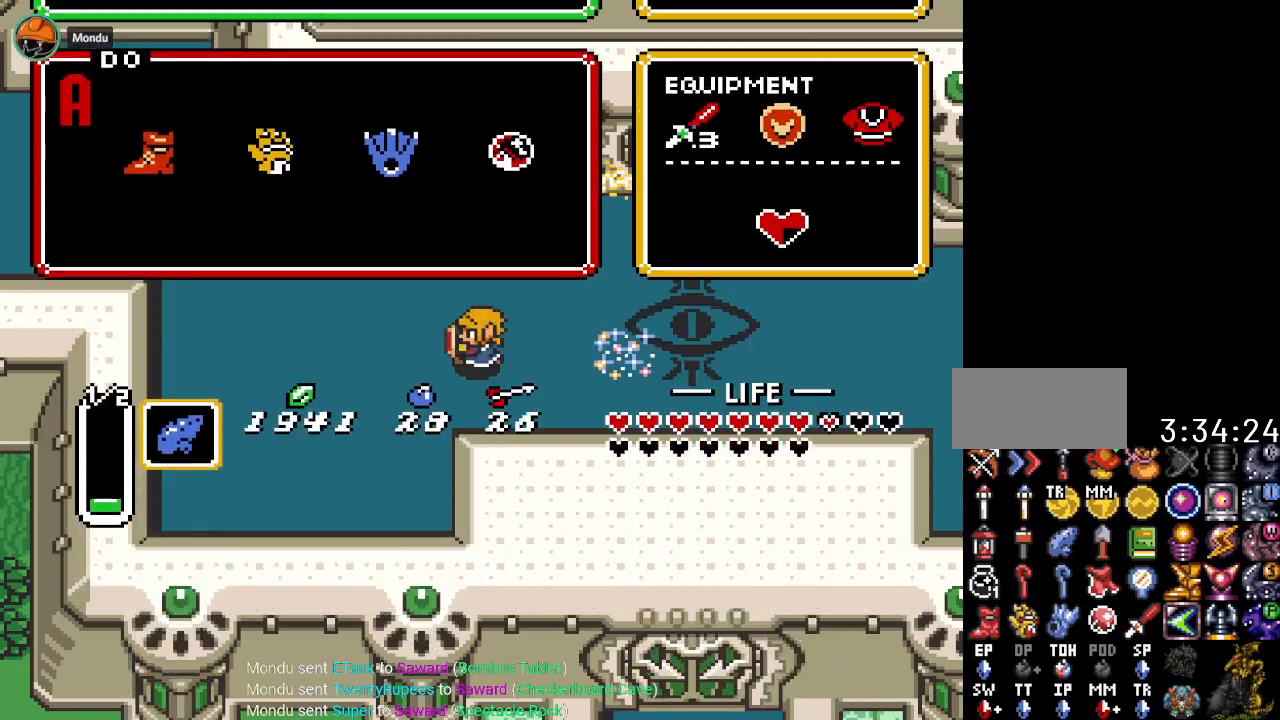
{"buttons": ["DPAD_LEFT"], "events": [[384, "DPAD_LEFT", "down"]]}
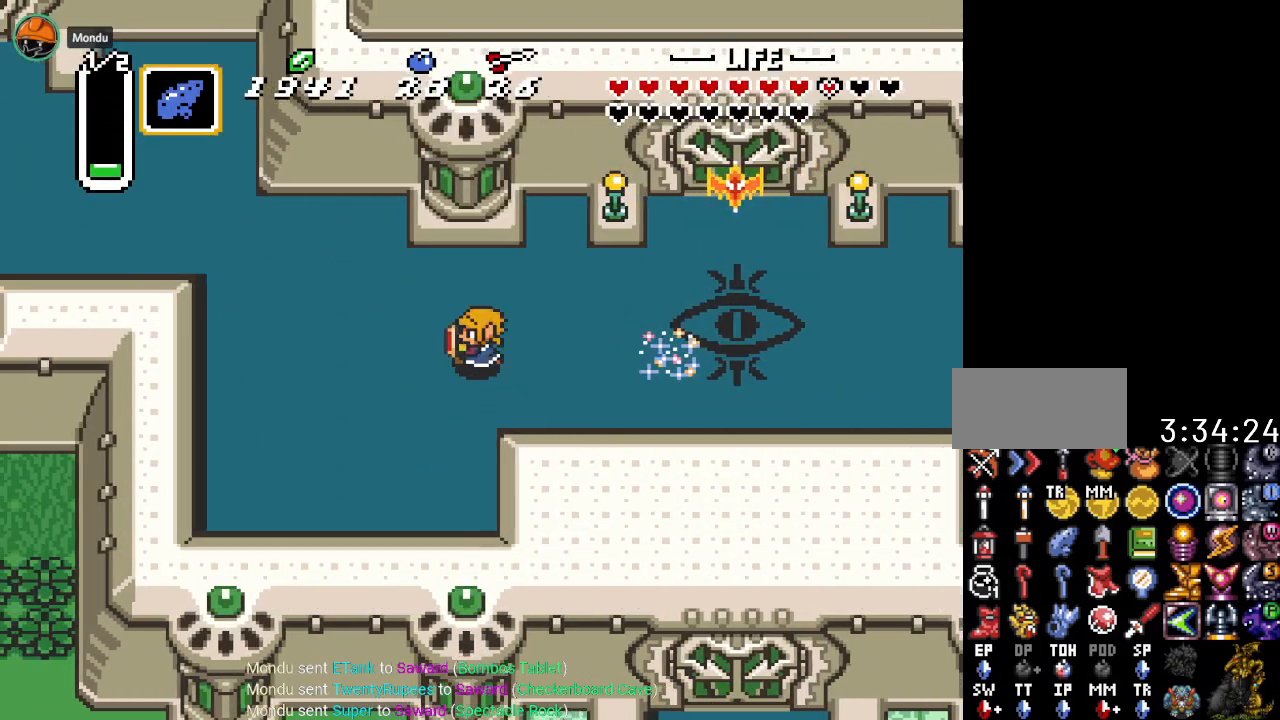
{"buttons": [], "events": [[16, "DPAD_LEFT", "up"], [350, "DPAD_RIGHT", "down"], [483, "DPAD_RIGHT", "up"]]}
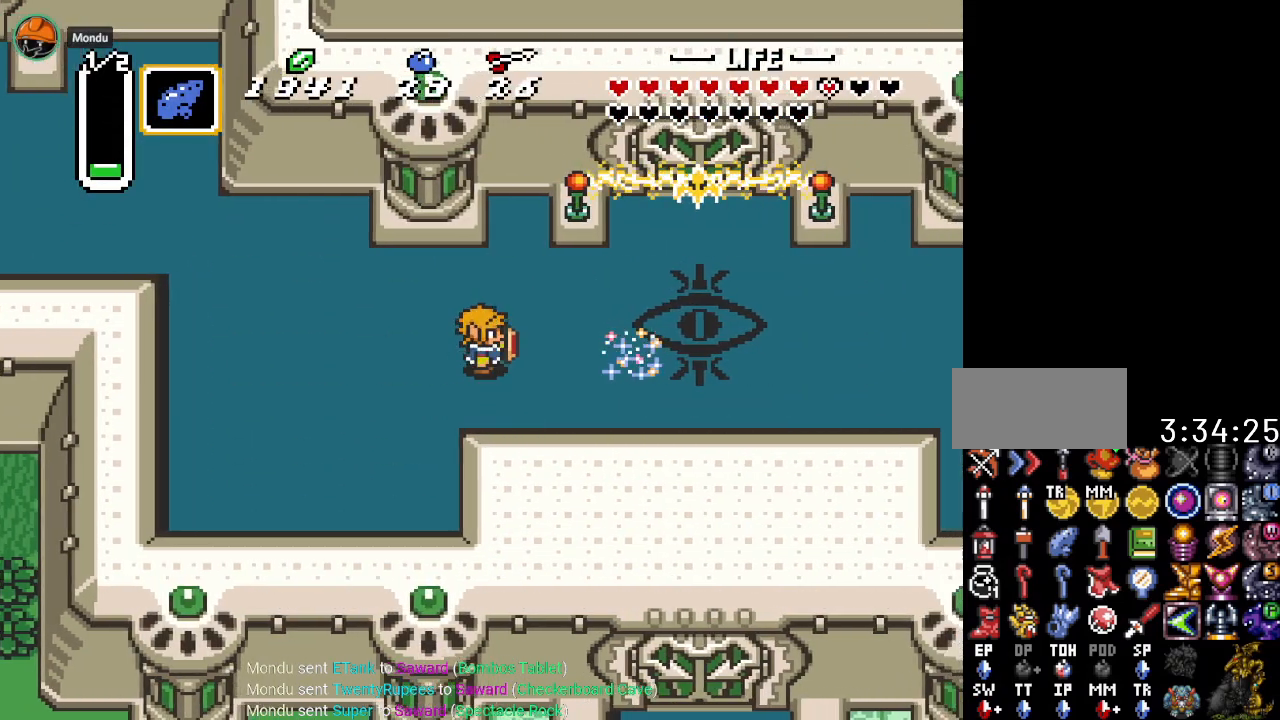
{"buttons": [], "events": [[167, "Y", "down"], [300, "Y", "up"]]}
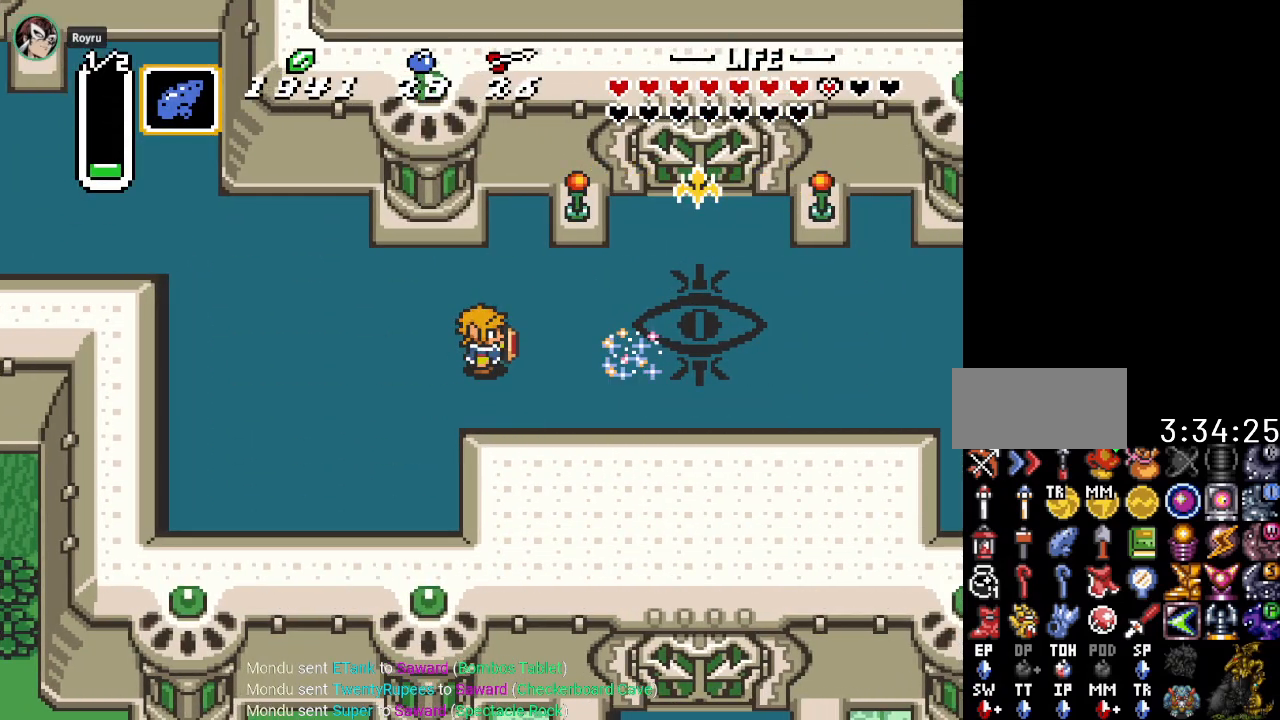
{"buttons": [], "events": []}
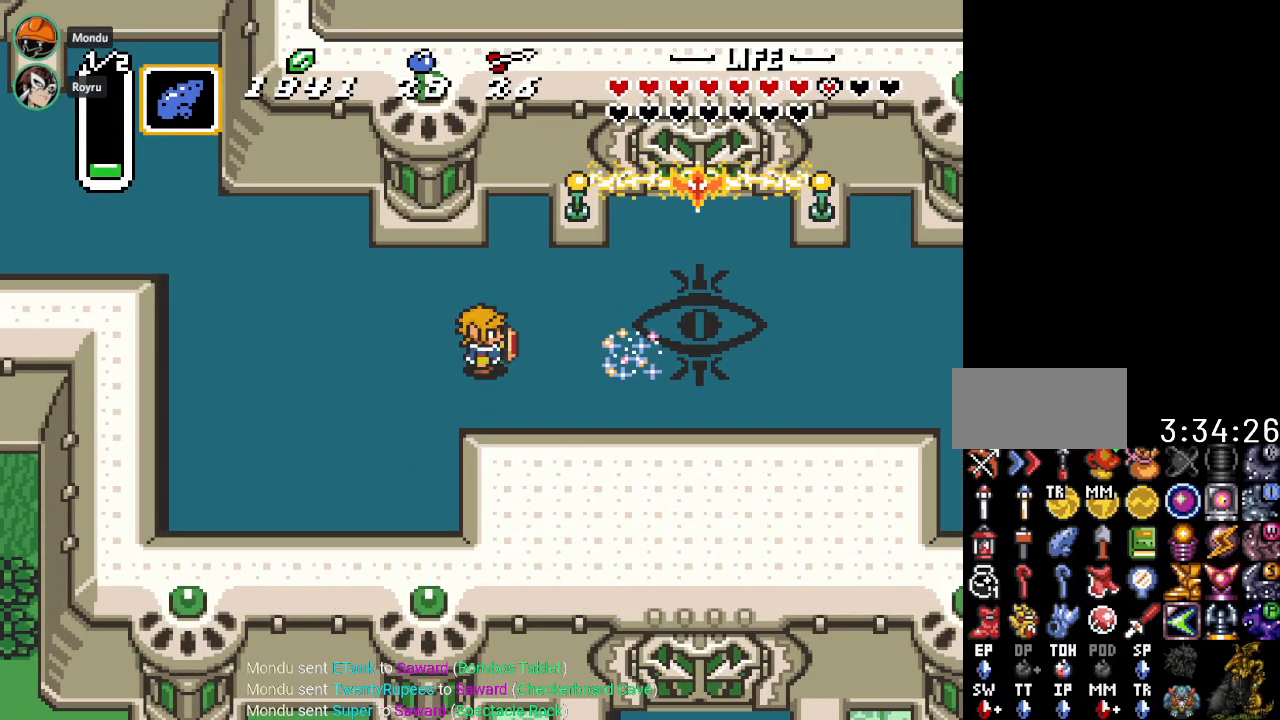
{"buttons": [], "events": []}
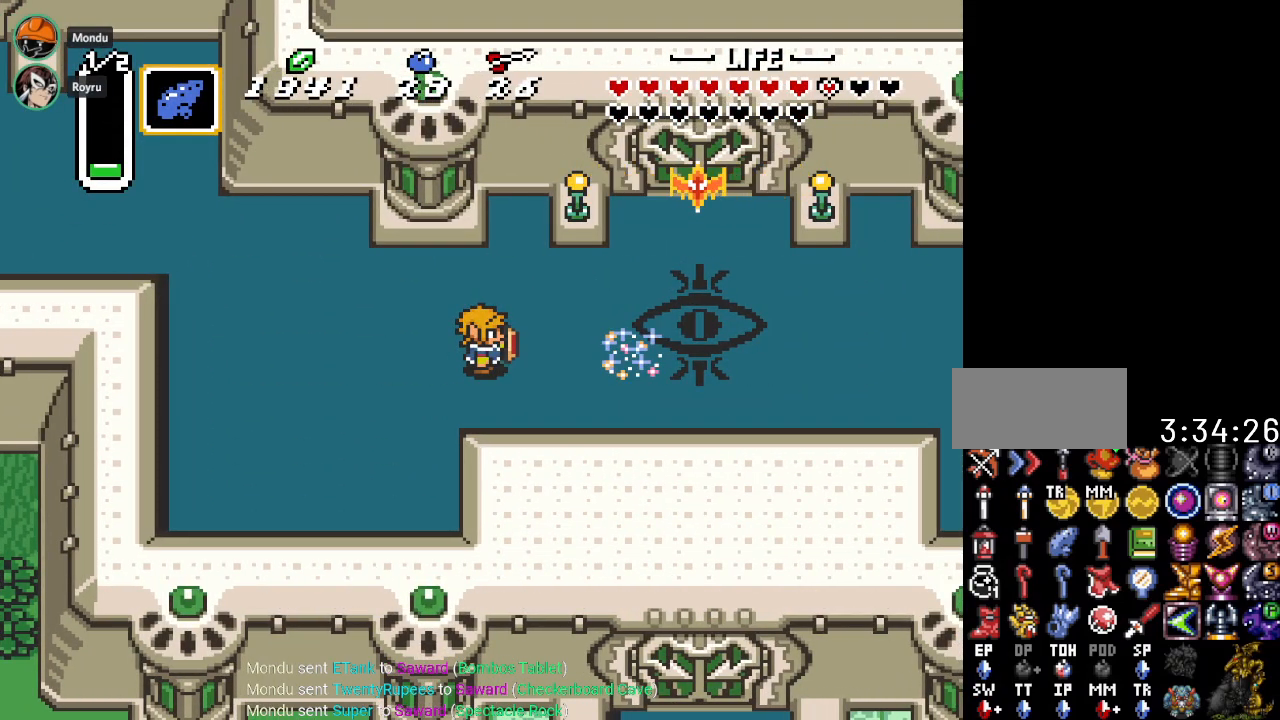
{"buttons": [], "events": []}
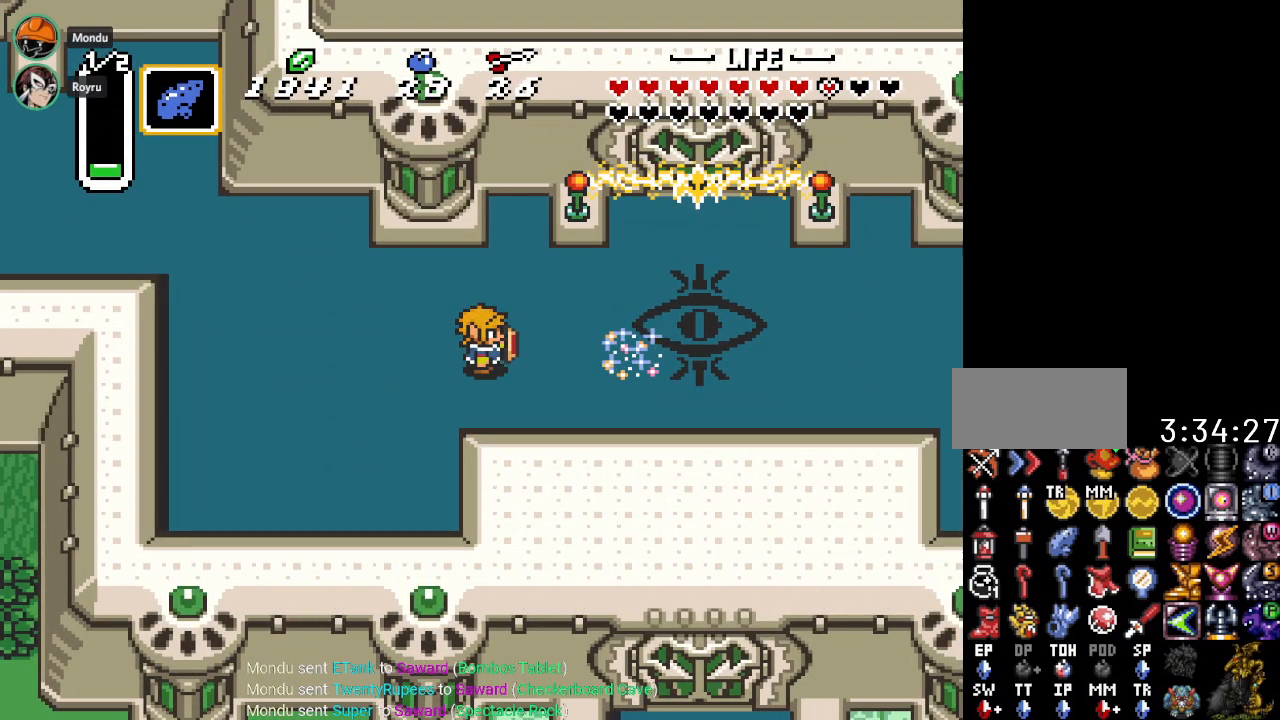
{"buttons": [], "events": []}
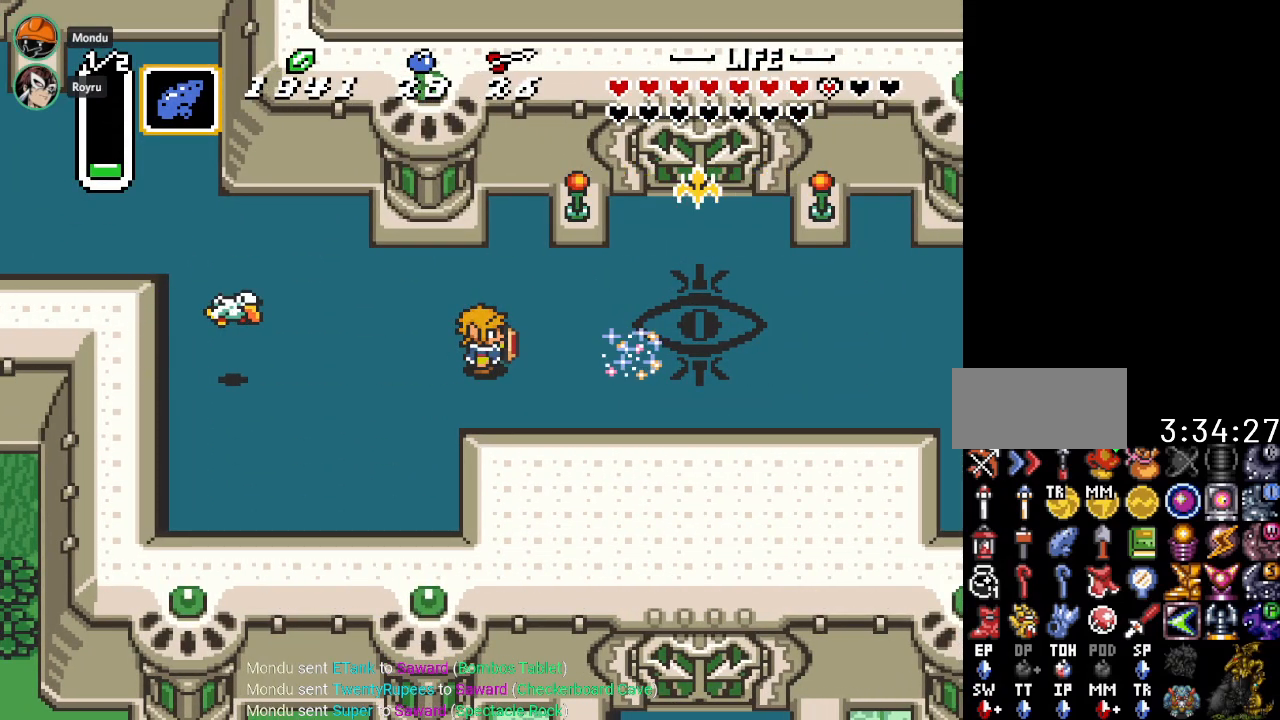
{"buttons": [], "events": []}
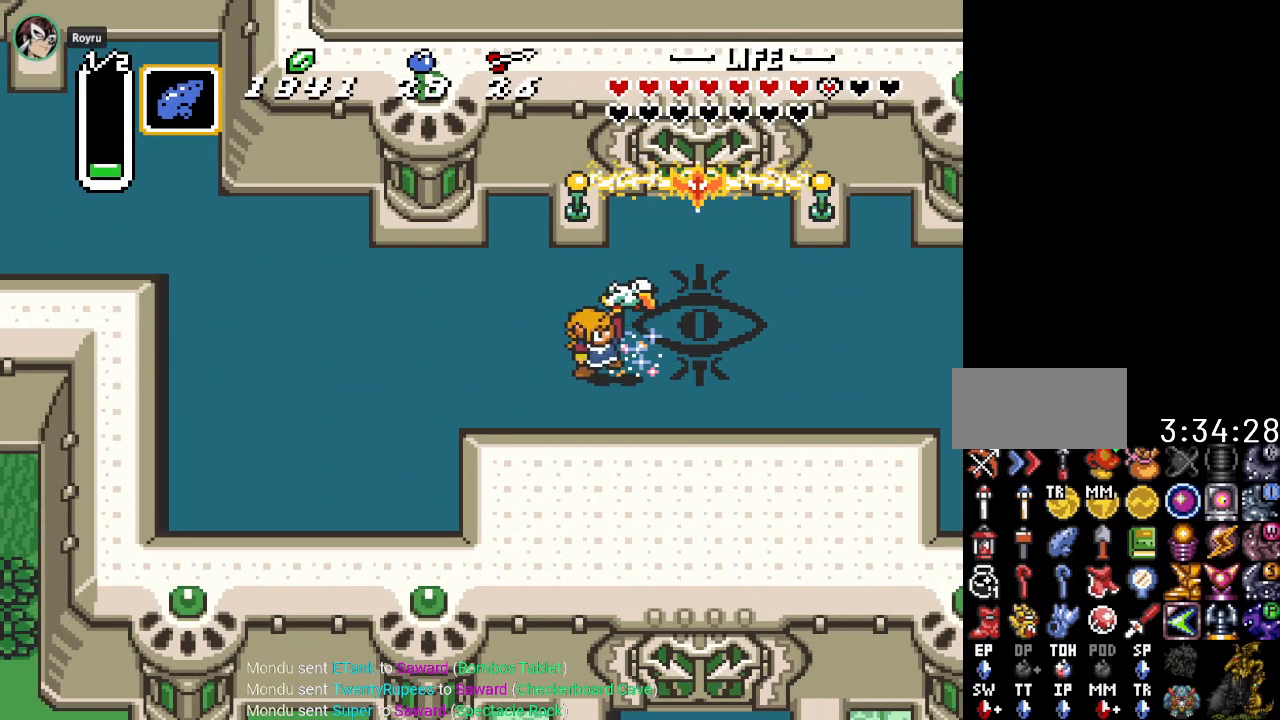
{"buttons": [], "events": []}
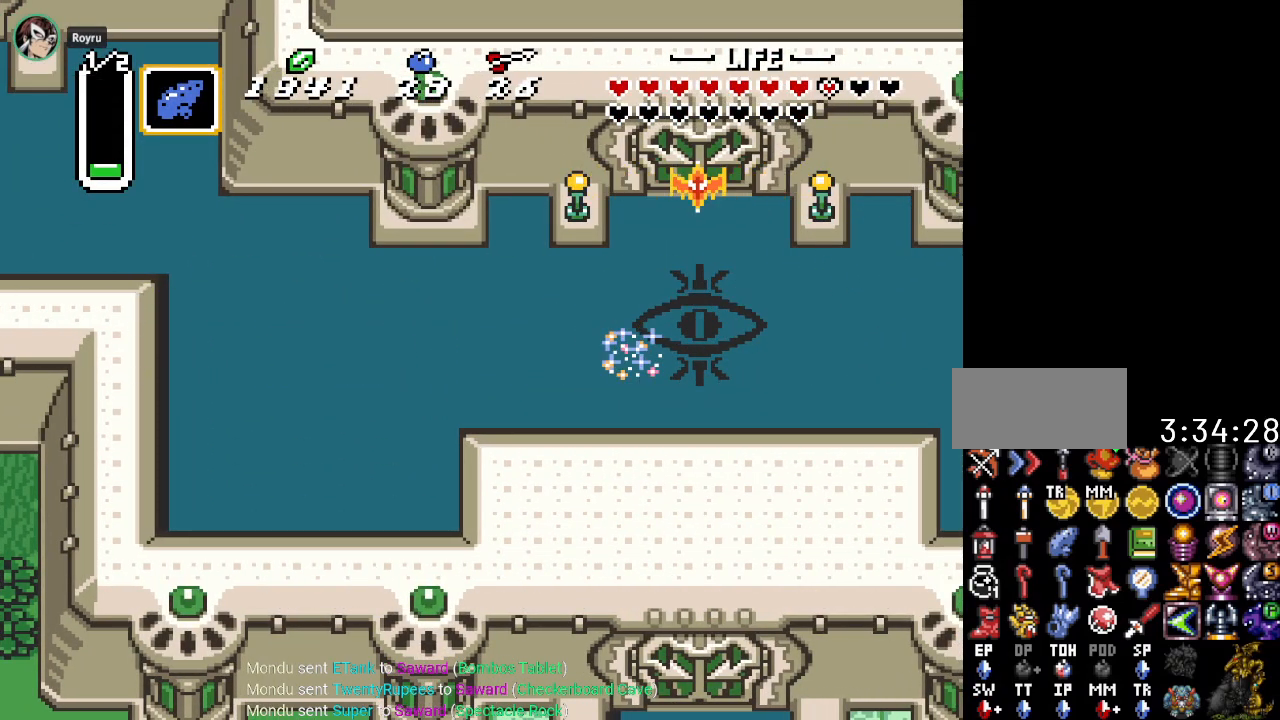
{"buttons": [], "events": []}
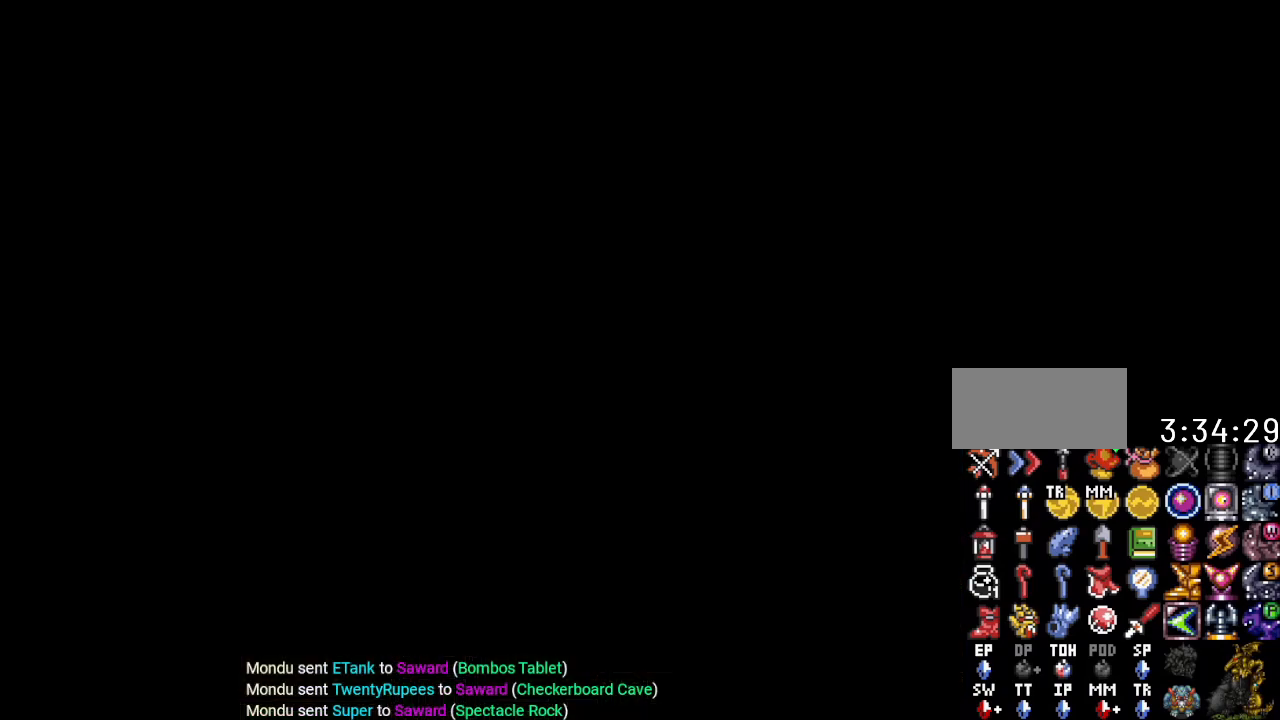
{"buttons": [], "events": []}
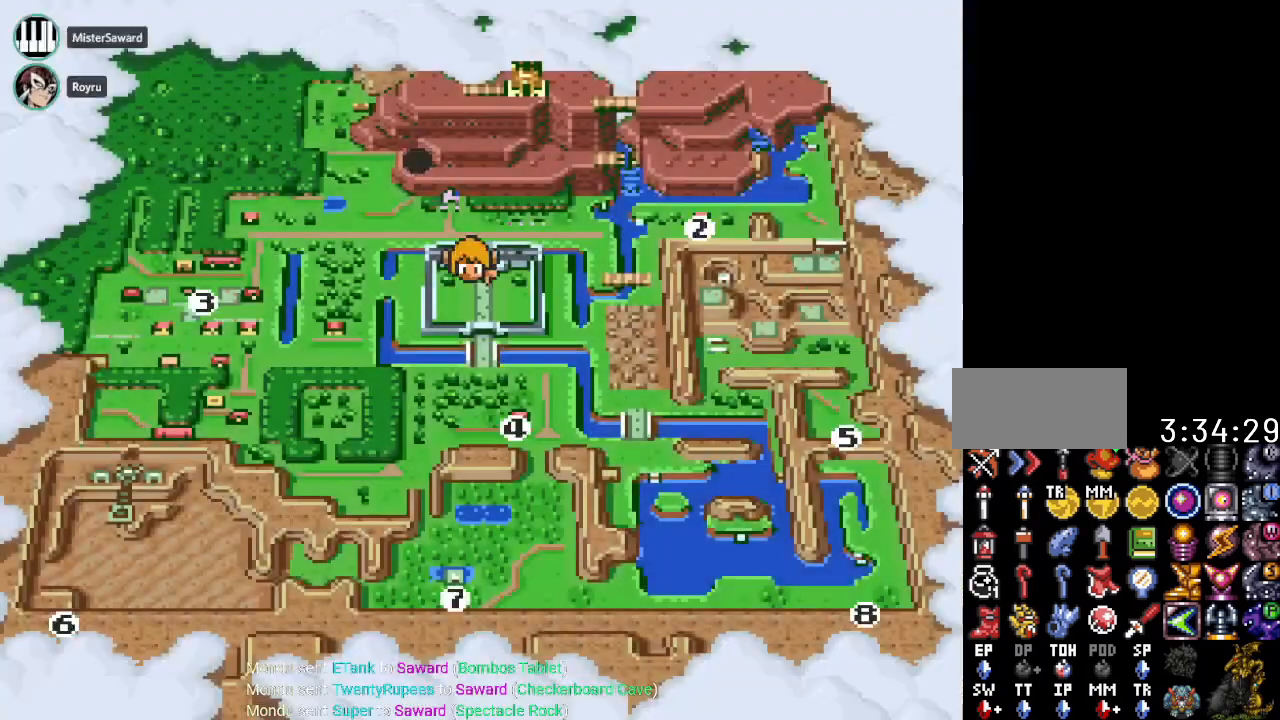
{"buttons": [], "events": [[66, "DPAD_RIGHT", "down"], [166, "DPAD_RIGHT", "up"], [317, "A", "down"], [483, "A", "up"]]}
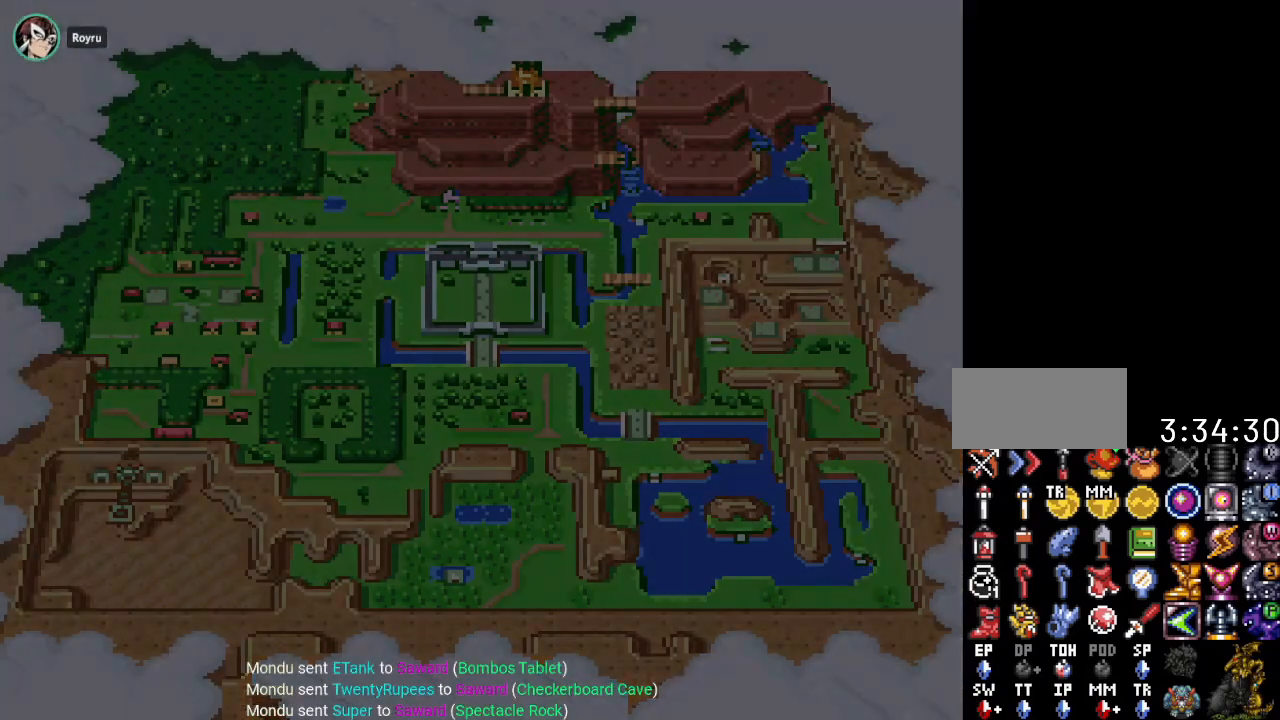
{"buttons": [], "events": []}
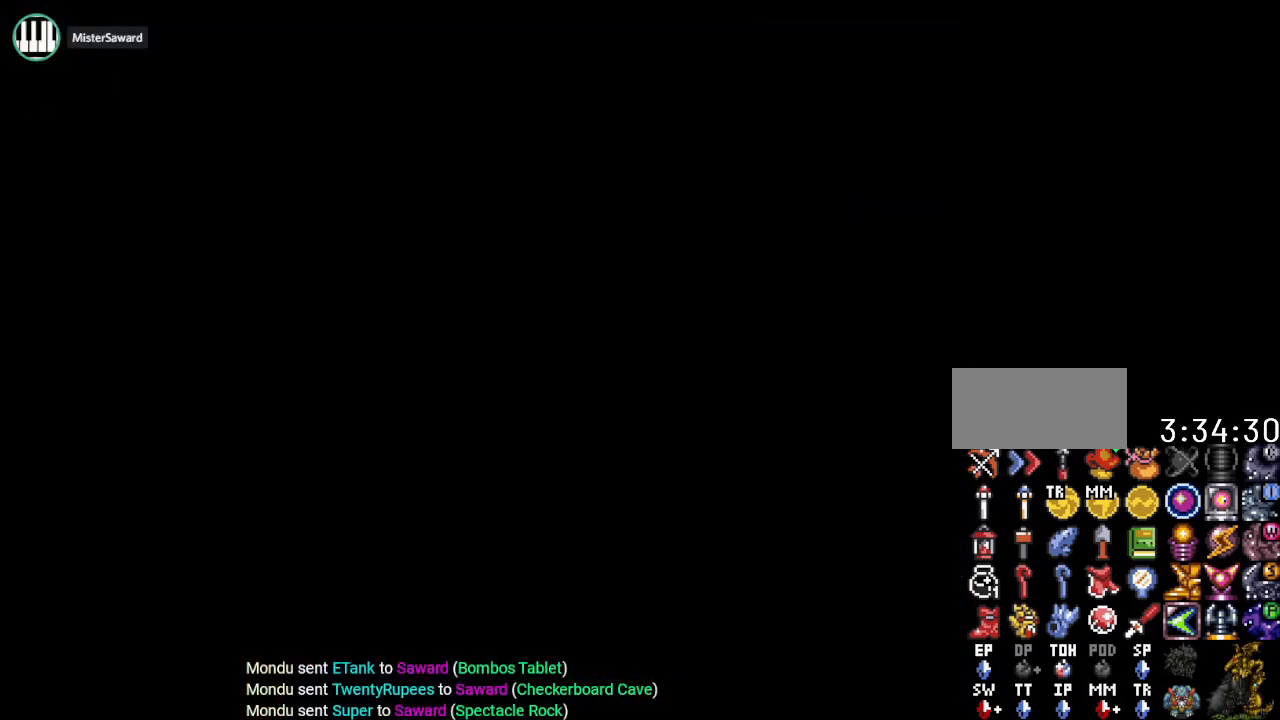
{"buttons": [], "events": []}
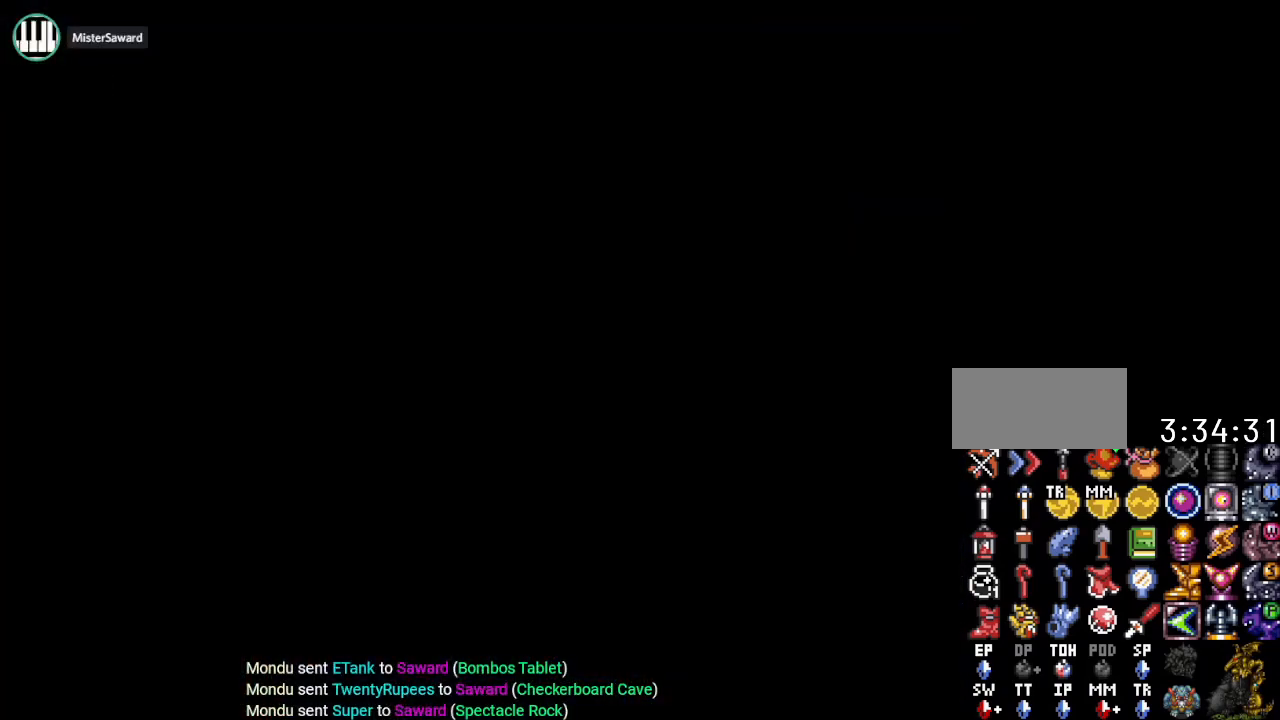
{"buttons": [], "events": []}
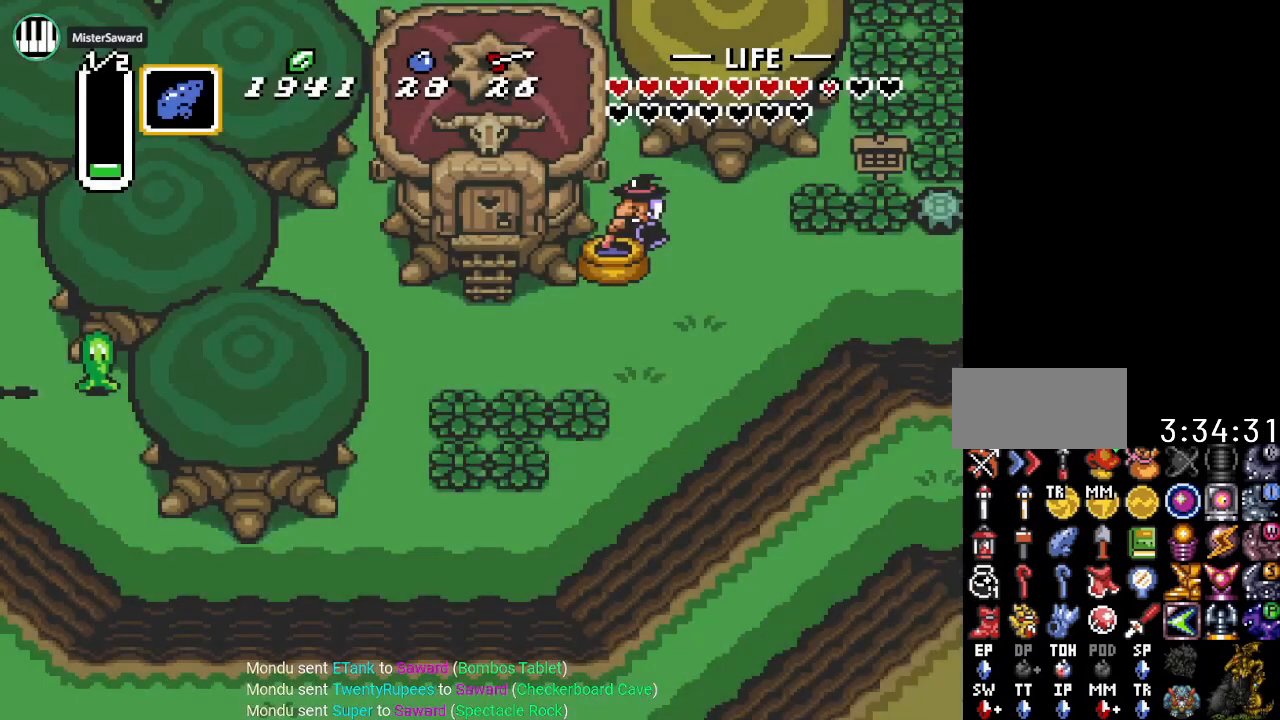
{"buttons": [], "events": []}